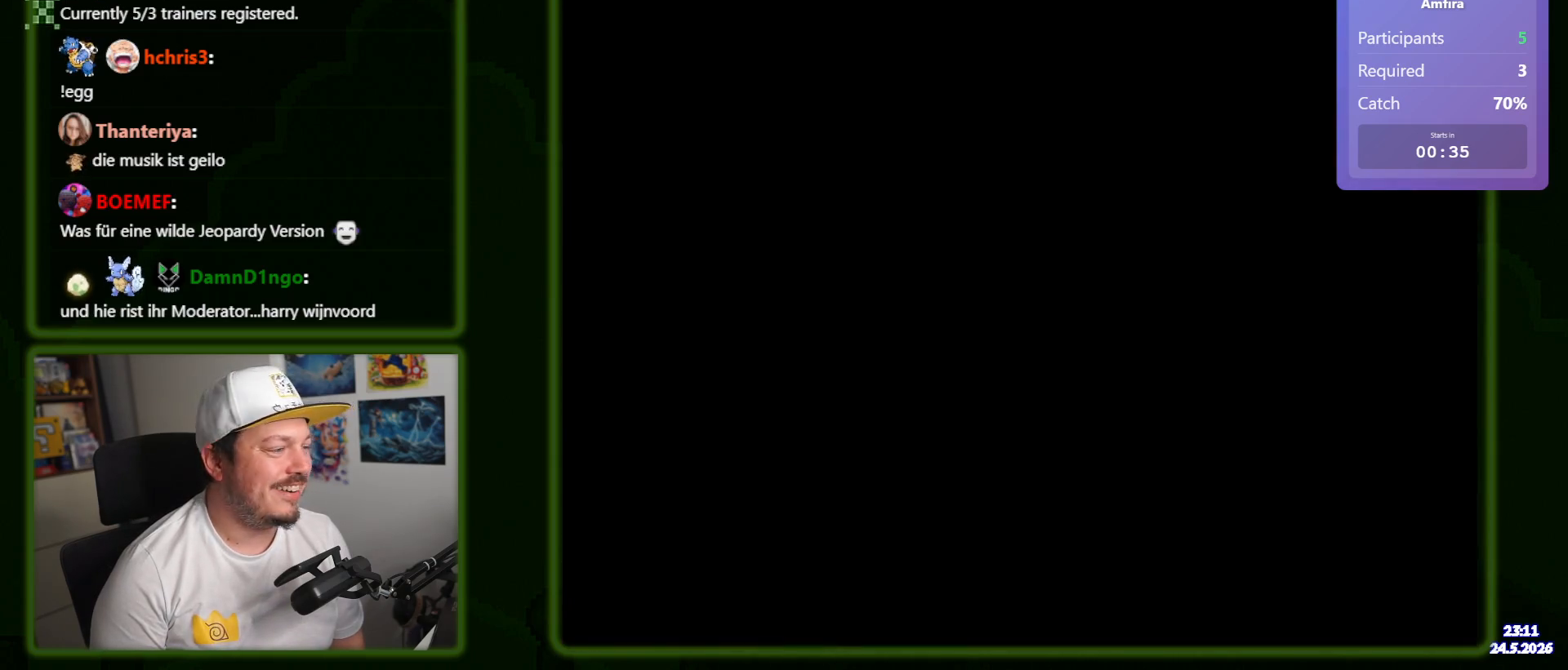
Gameplay with a controller (Nintendo layout); each line is a JSON object with the inputs held at the frame after it. "events" lists button and stick changes between this image and that frame as [ms after this image, input, new state], when the widget could be followed in between. Not read: A B L1 L3 R1 R3 SELECT START X.
{"buttons": ["Y", "DPAD_RIGHT"], "events": [[367, "DPAD_RIGHT", "down"]]}
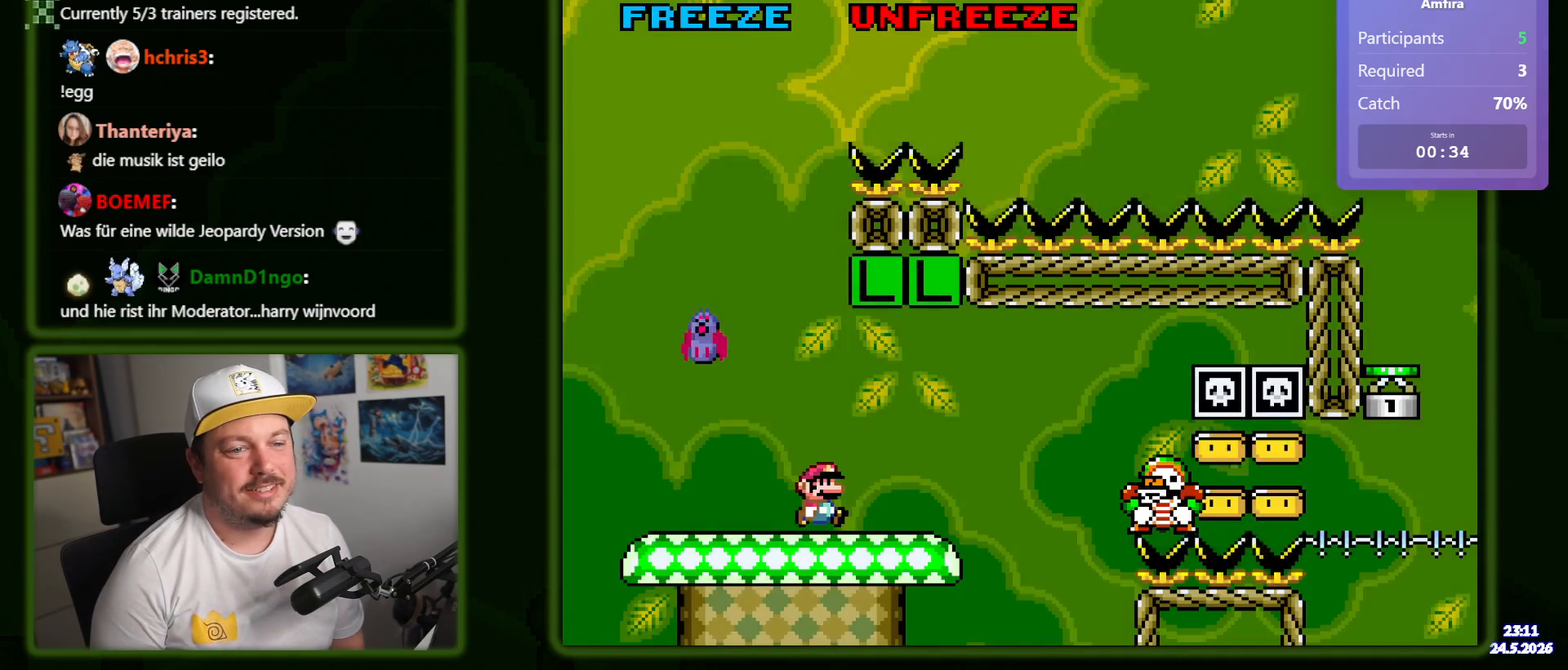
{"buttons": ["Y", "DPAD_RIGHT"], "events": []}
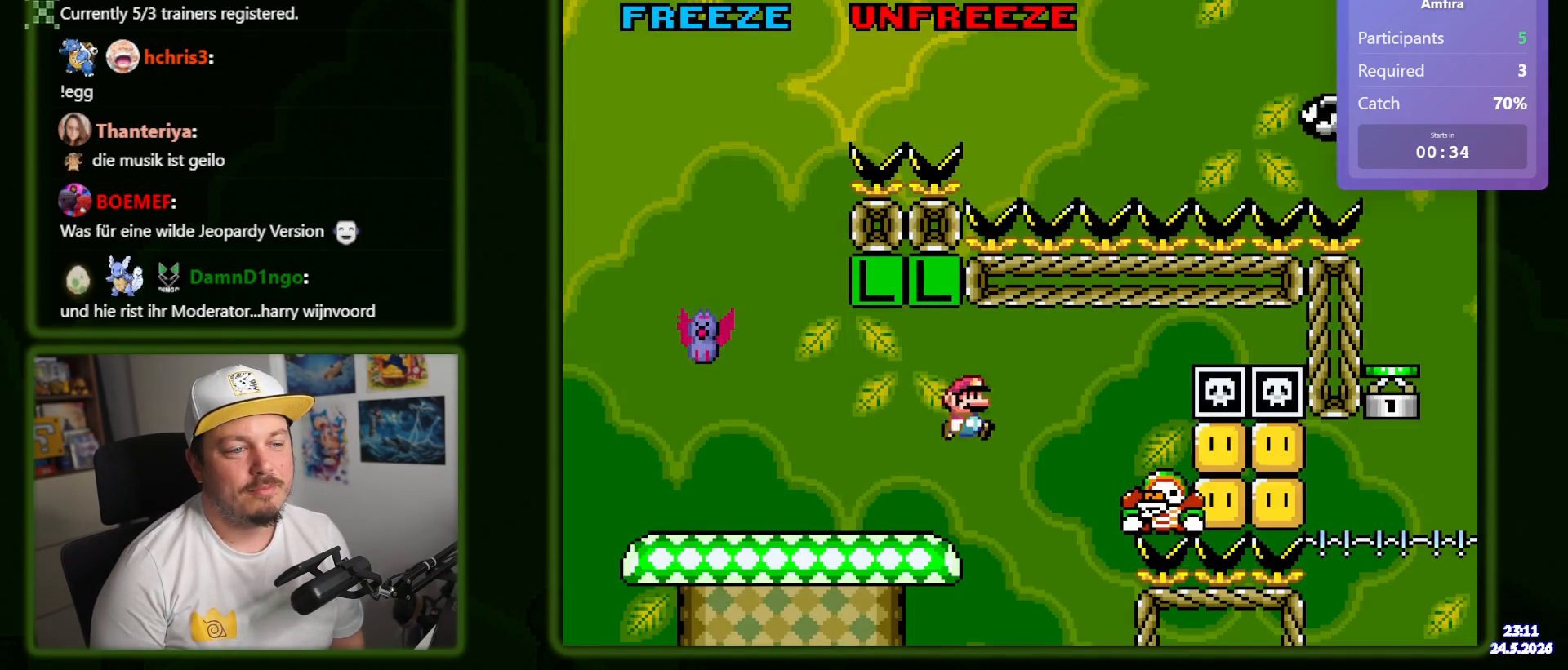
{"buttons": ["Y", "DPAD_LEFT"], "events": [[233, "DPAD_RIGHT", "up"], [350, "DPAD_LEFT", "down"]]}
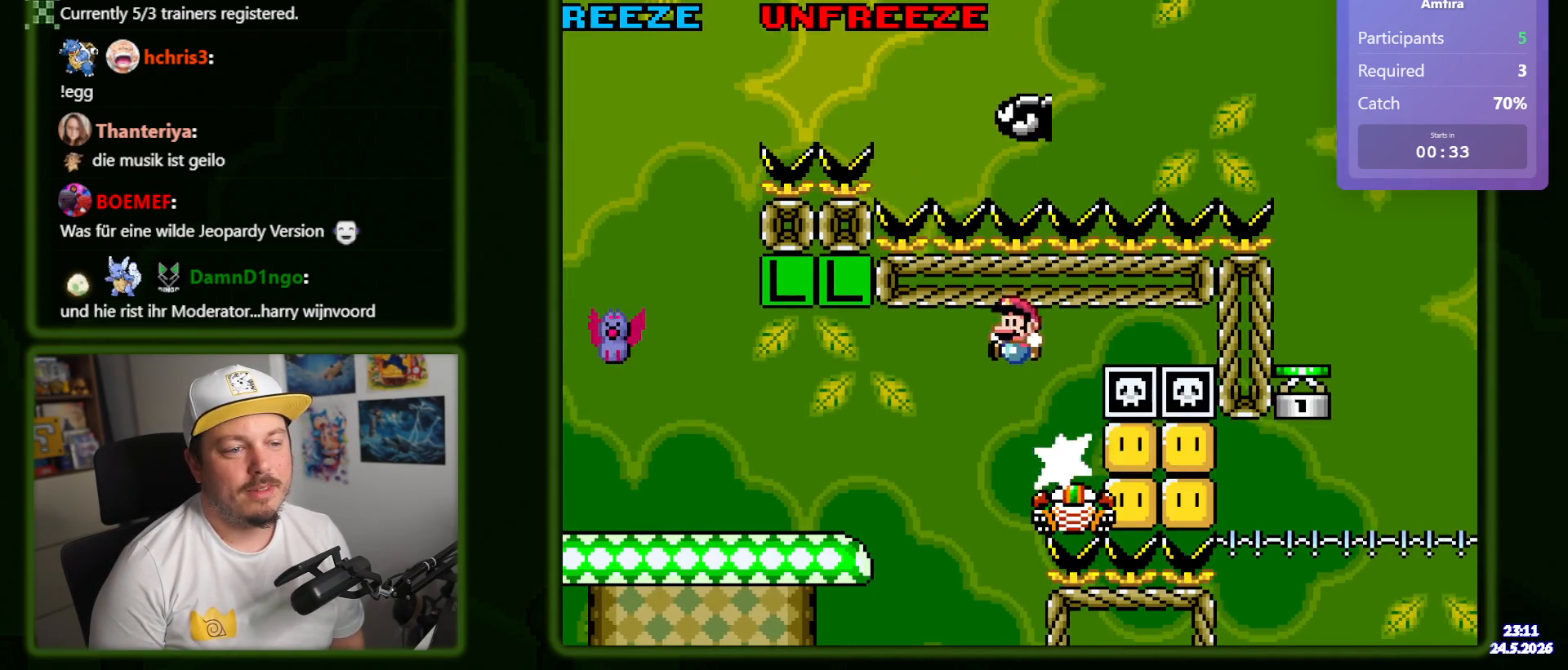
{"buttons": ["Y"], "events": [[333, "DPAD_LEFT", "up"]]}
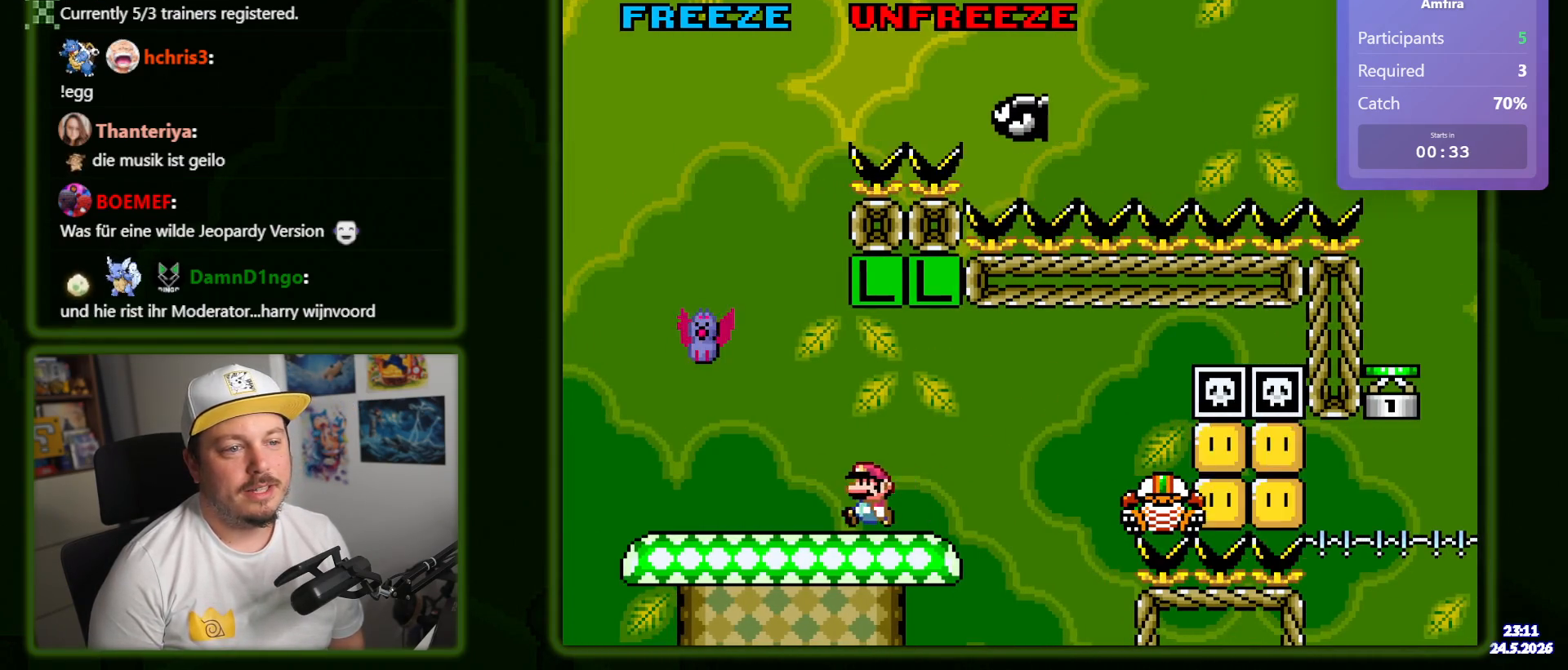
{"buttons": ["Y"], "events": [[50, "DPAD_RIGHT", "down"], [217, "DPAD_RIGHT", "up"]]}
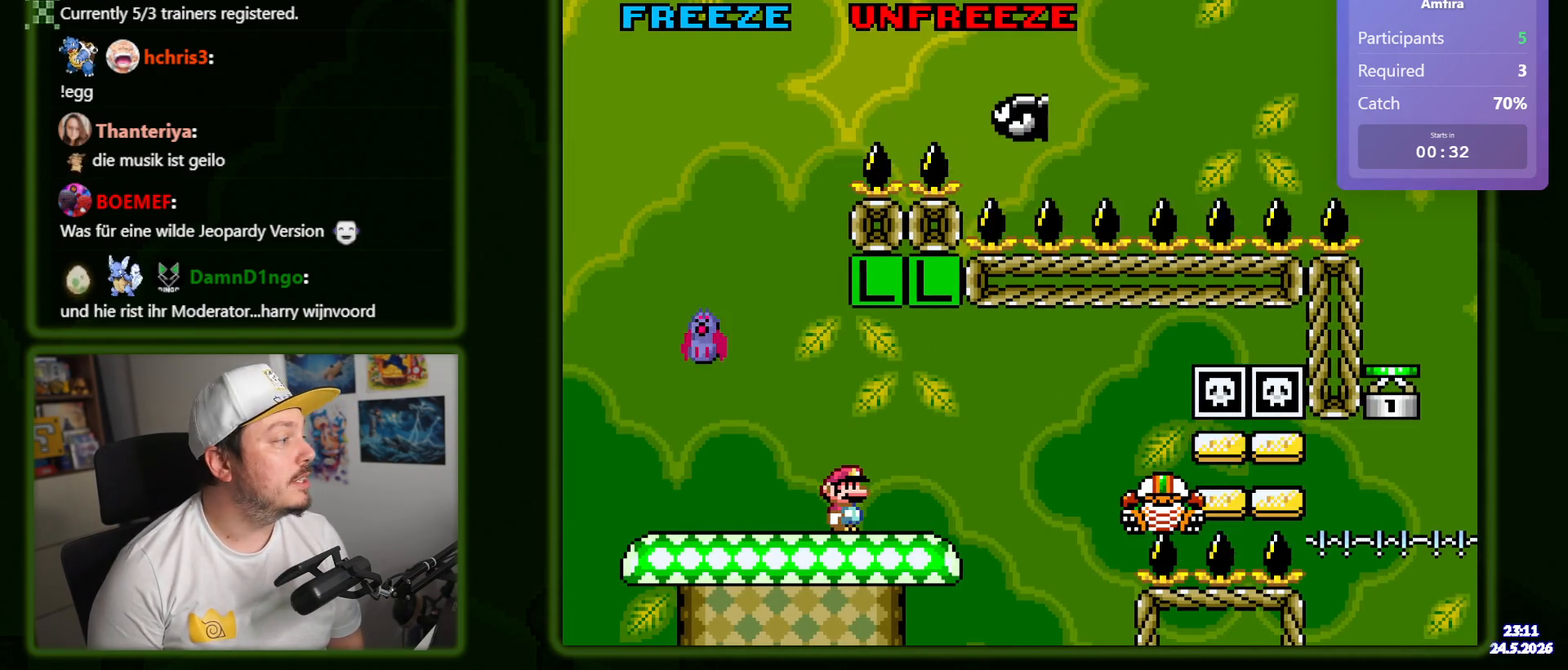
{"buttons": ["Y"], "events": []}
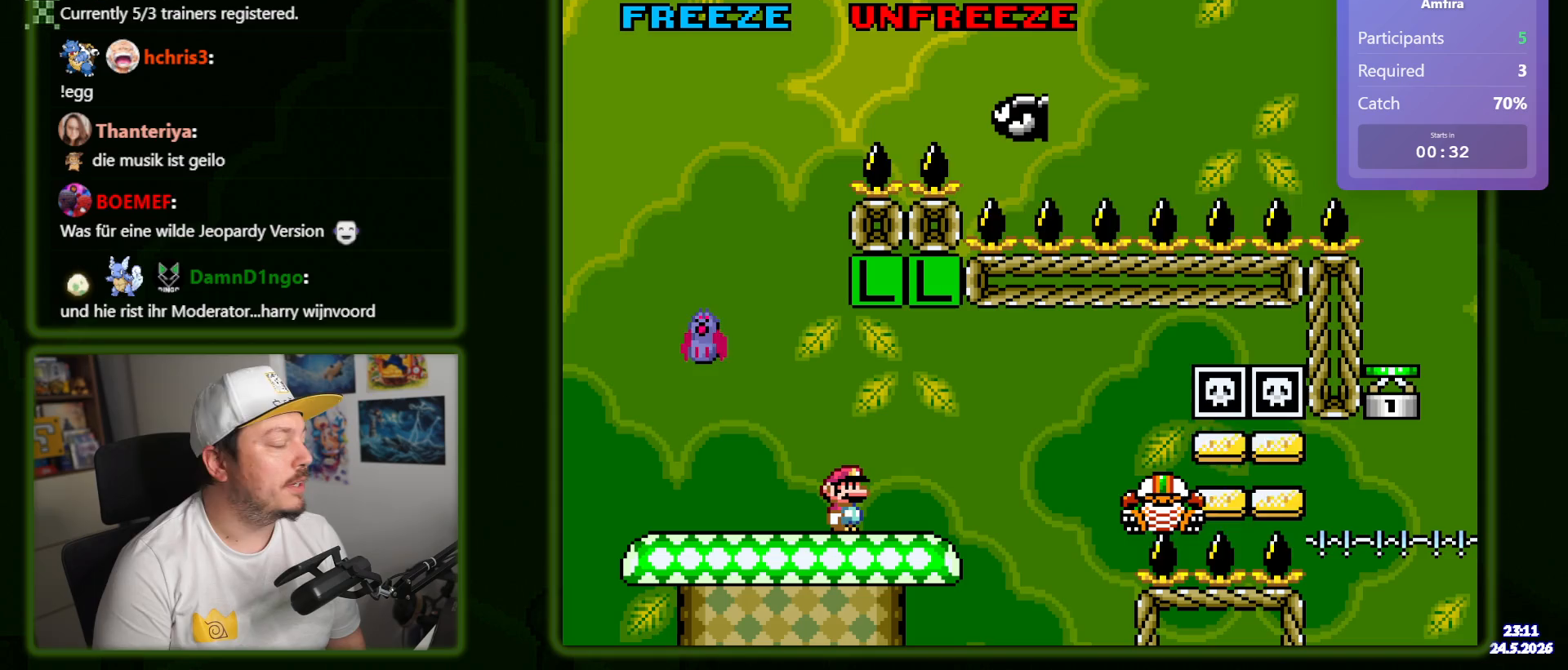
{"buttons": ["Y"], "events": []}
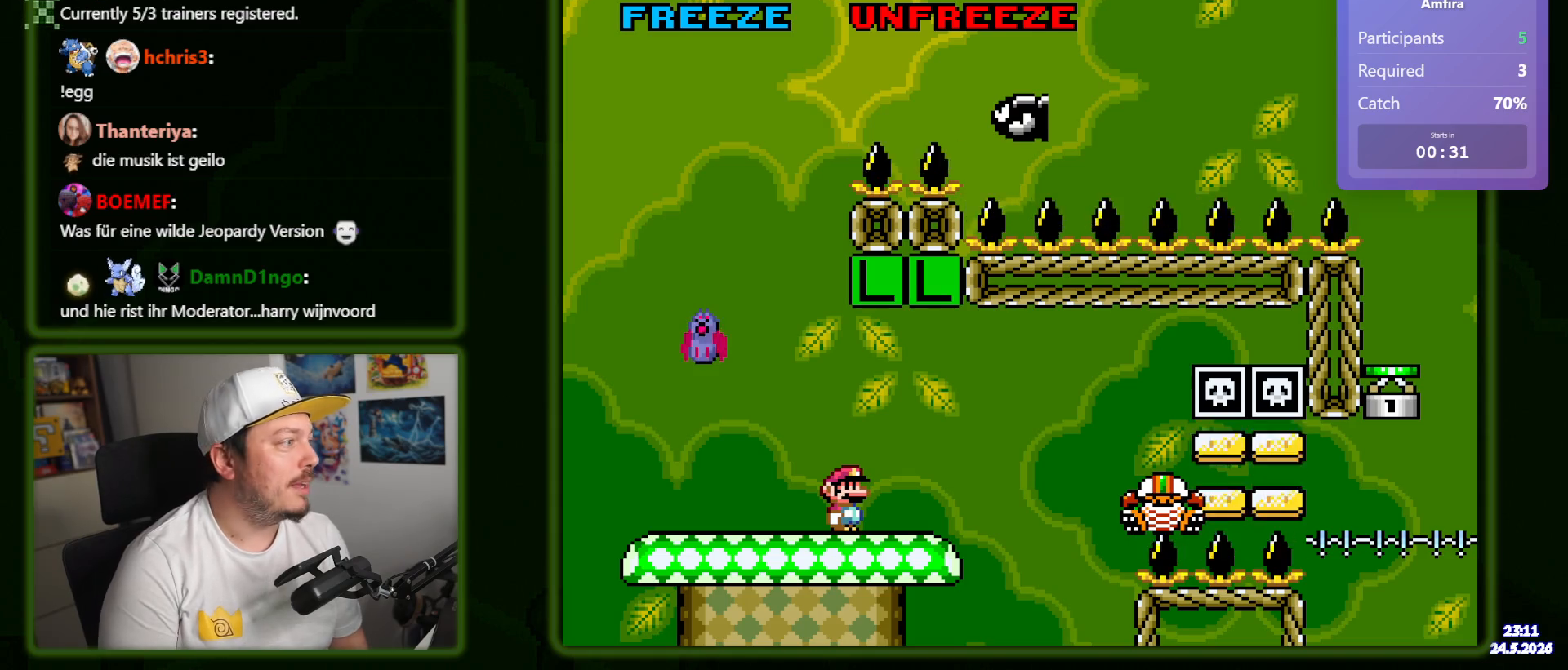
{"buttons": ["Y"], "events": []}
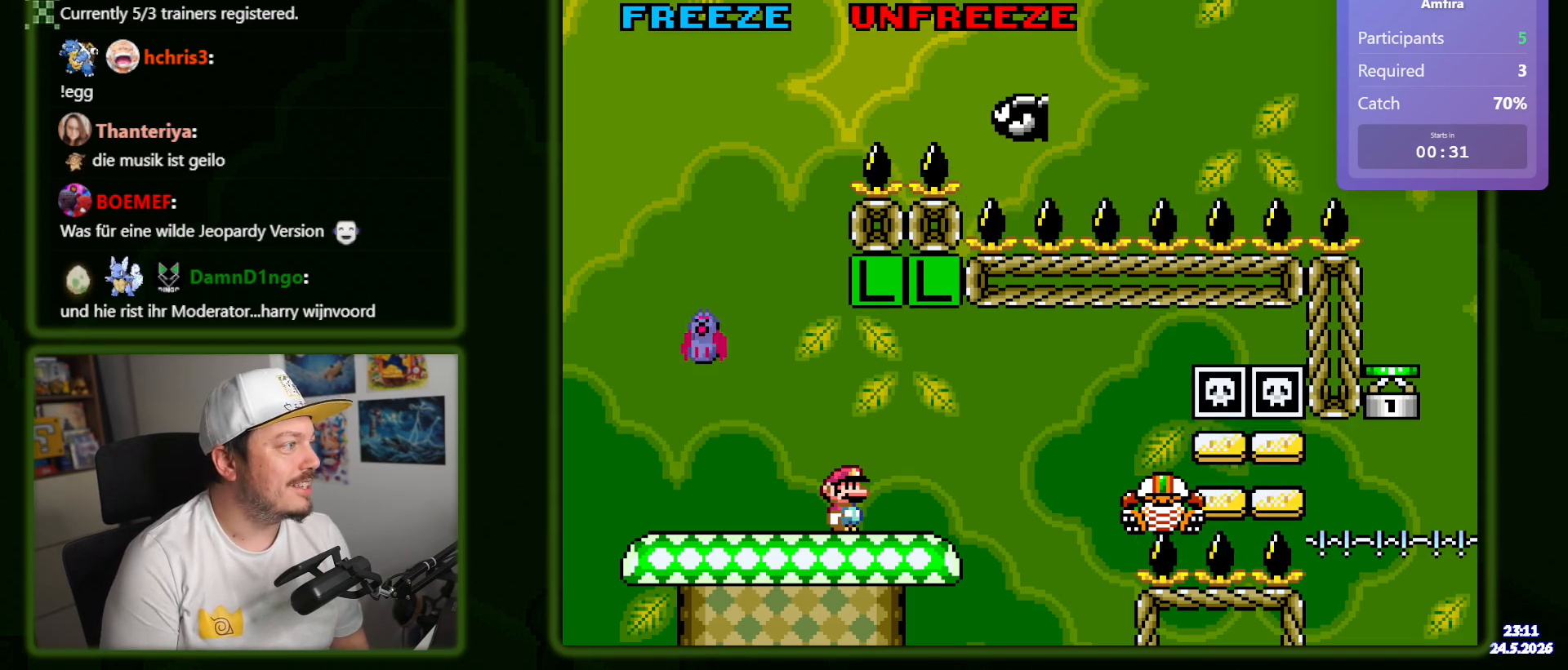
{"buttons": ["Y"], "events": []}
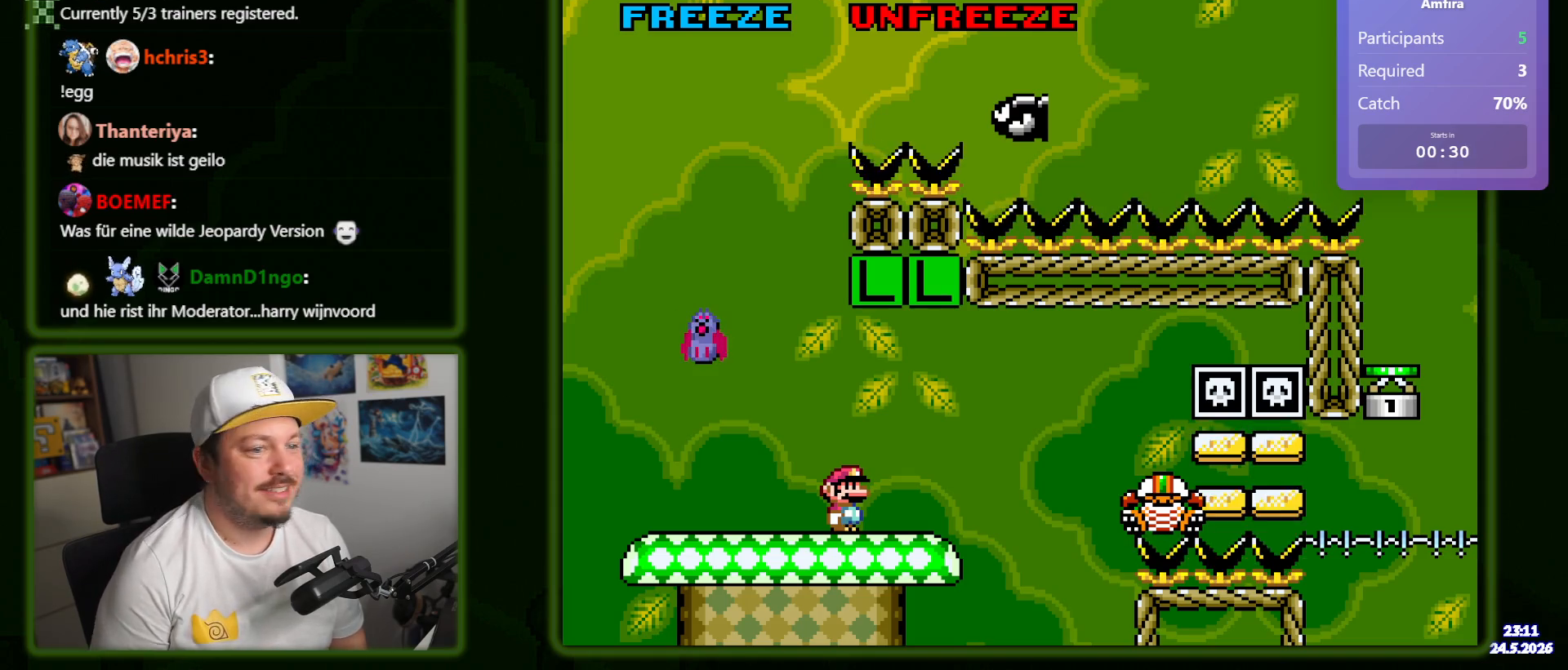
{"buttons": ["Y", "DPAD_LEFT"], "events": [[167, "DPAD_RIGHT", "down"], [417, "DPAD_RIGHT", "up"], [483, "DPAD_LEFT", "down"]]}
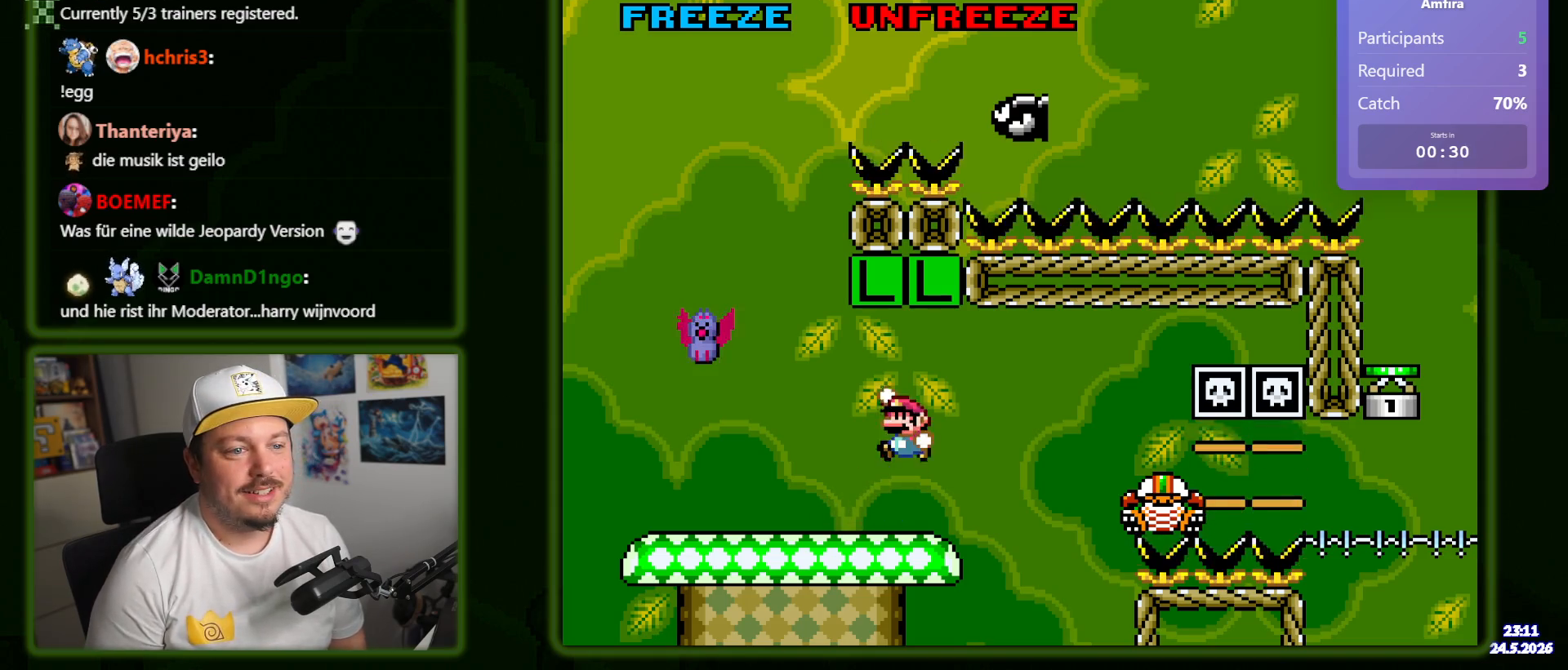
{"buttons": ["Y", "DPAD_LEFT"], "events": [[100, "DPAD_LEFT", "up"], [417, "DPAD_LEFT", "down"]]}
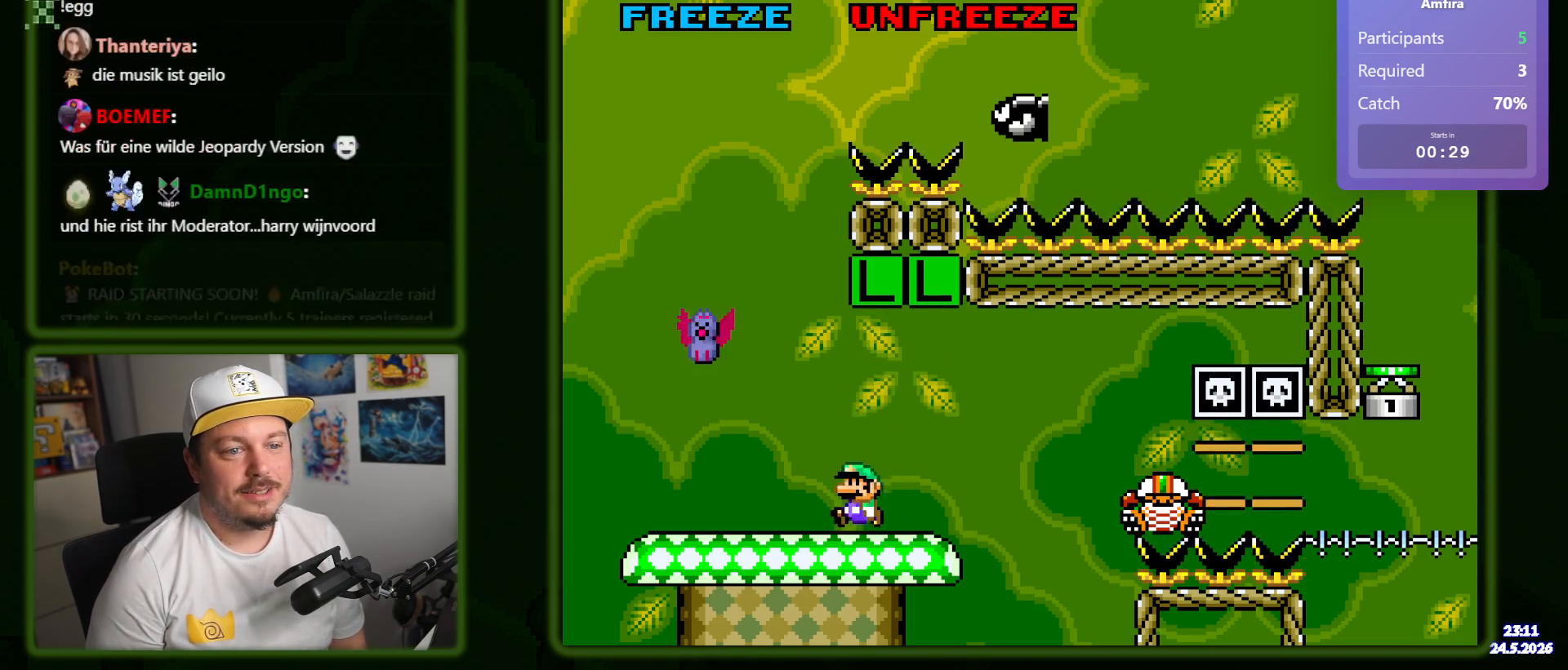
{"buttons": ["Y", "DPAD_RIGHT"], "events": [[83, "DPAD_LEFT", "up"], [217, "DPAD_RIGHT", "down"]]}
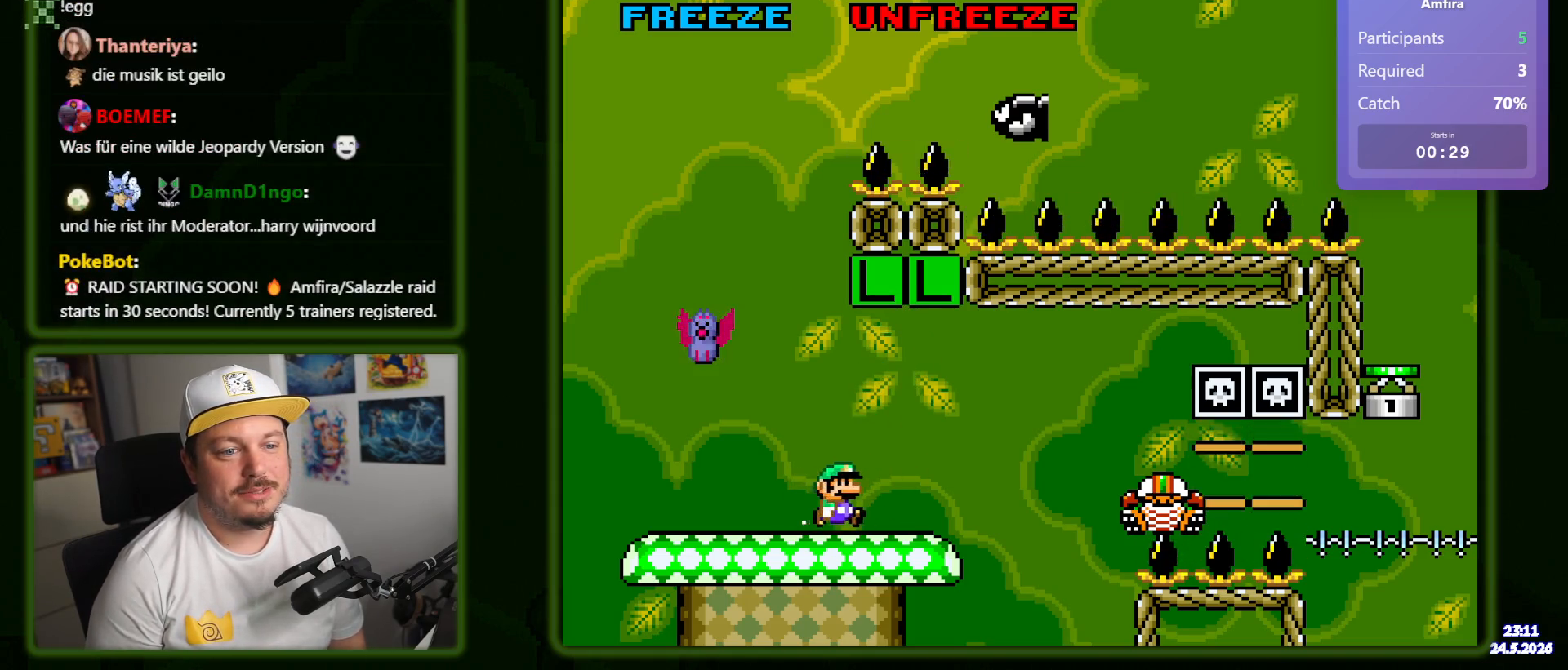
{"buttons": ["Y", "DPAD_LEFT"], "events": [[17, "DPAD_RIGHT", "up"], [117, "DPAD_LEFT", "down"]]}
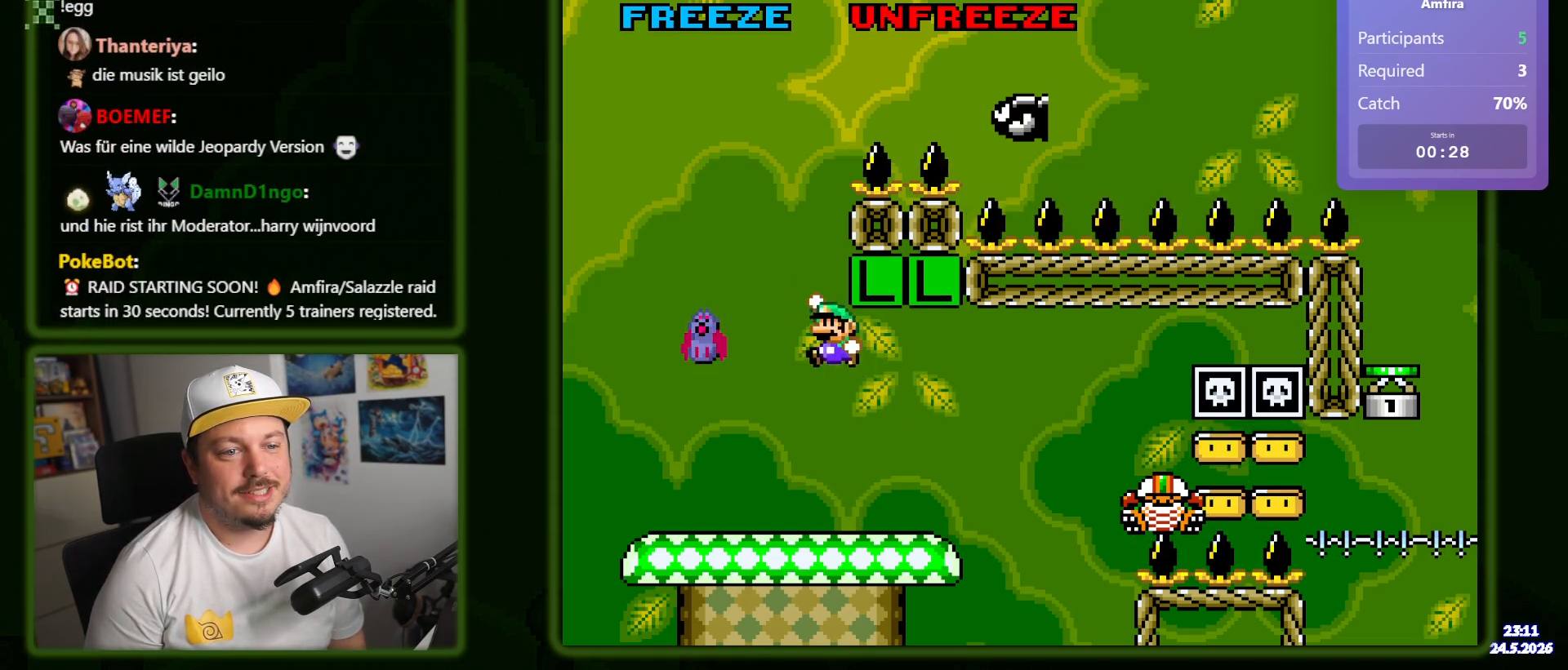
{"buttons": ["Y", "DPAD_RIGHT"], "events": [[150, "DPAD_LEFT", "up"], [233, "DPAD_RIGHT", "down"]]}
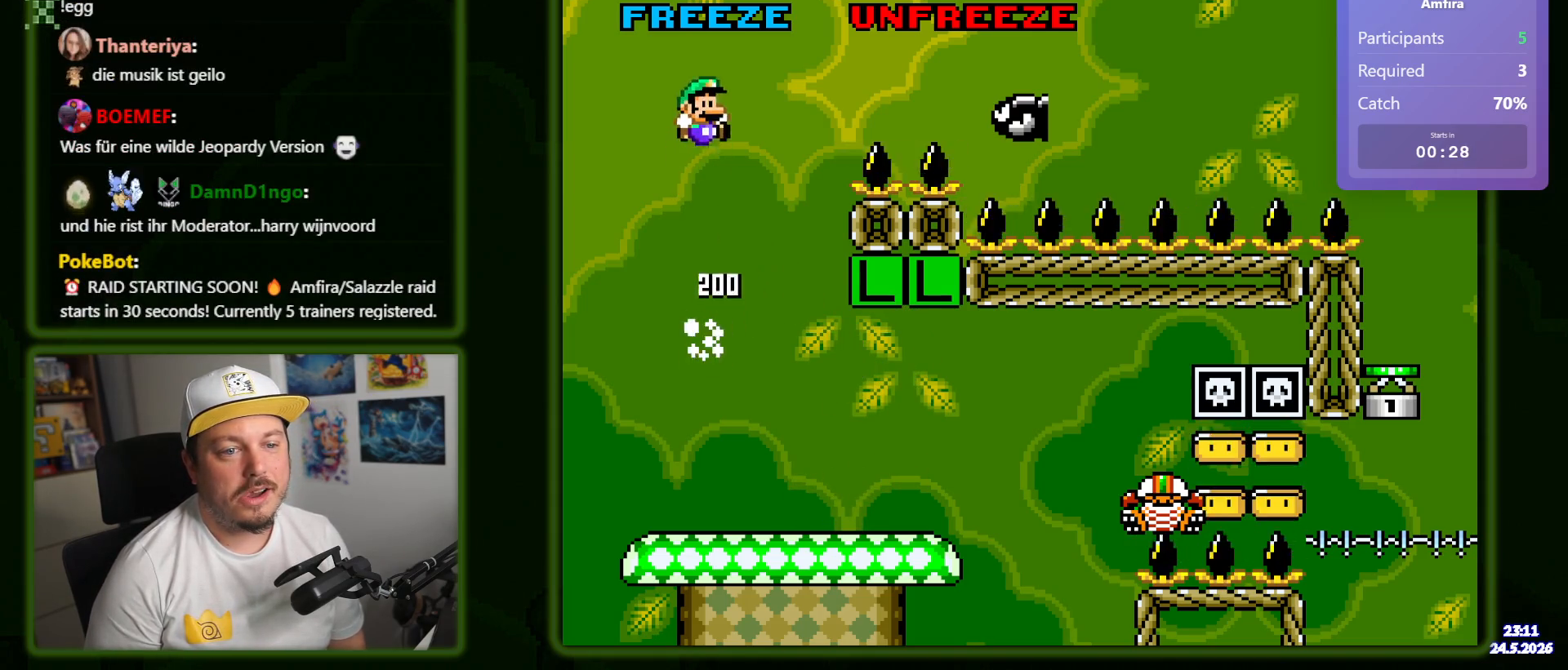
{"buttons": ["Y", "DPAD_RIGHT"], "events": []}
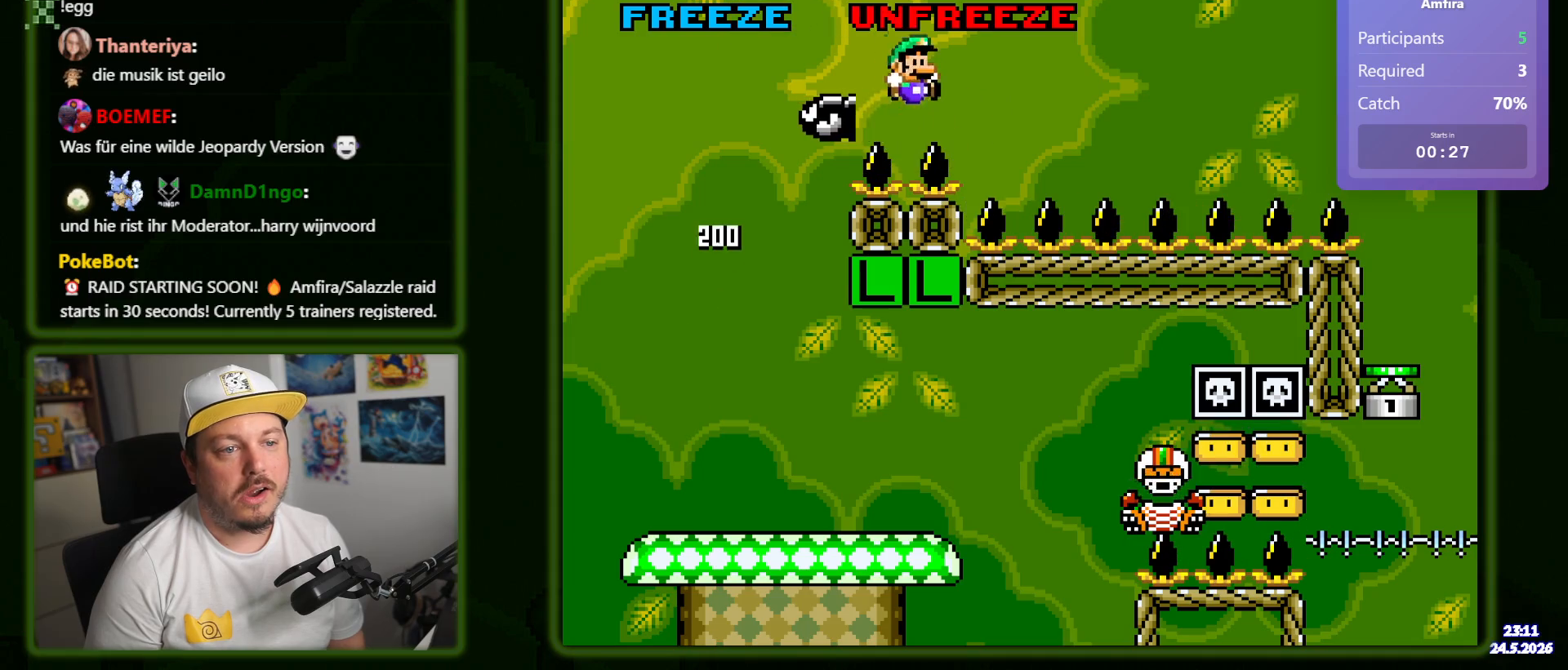
{"buttons": ["Y"], "events": [[300, "DPAD_RIGHT", "up"]]}
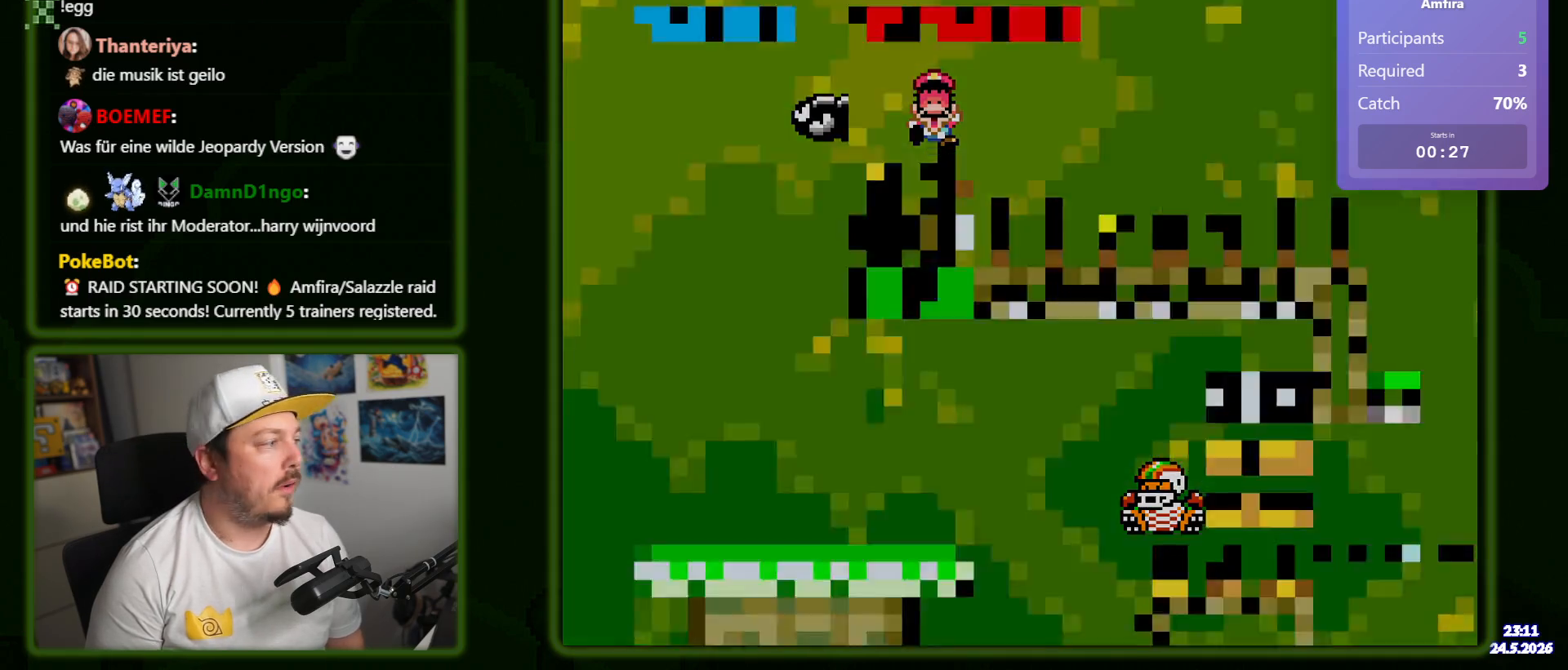
{"buttons": ["Y"]}
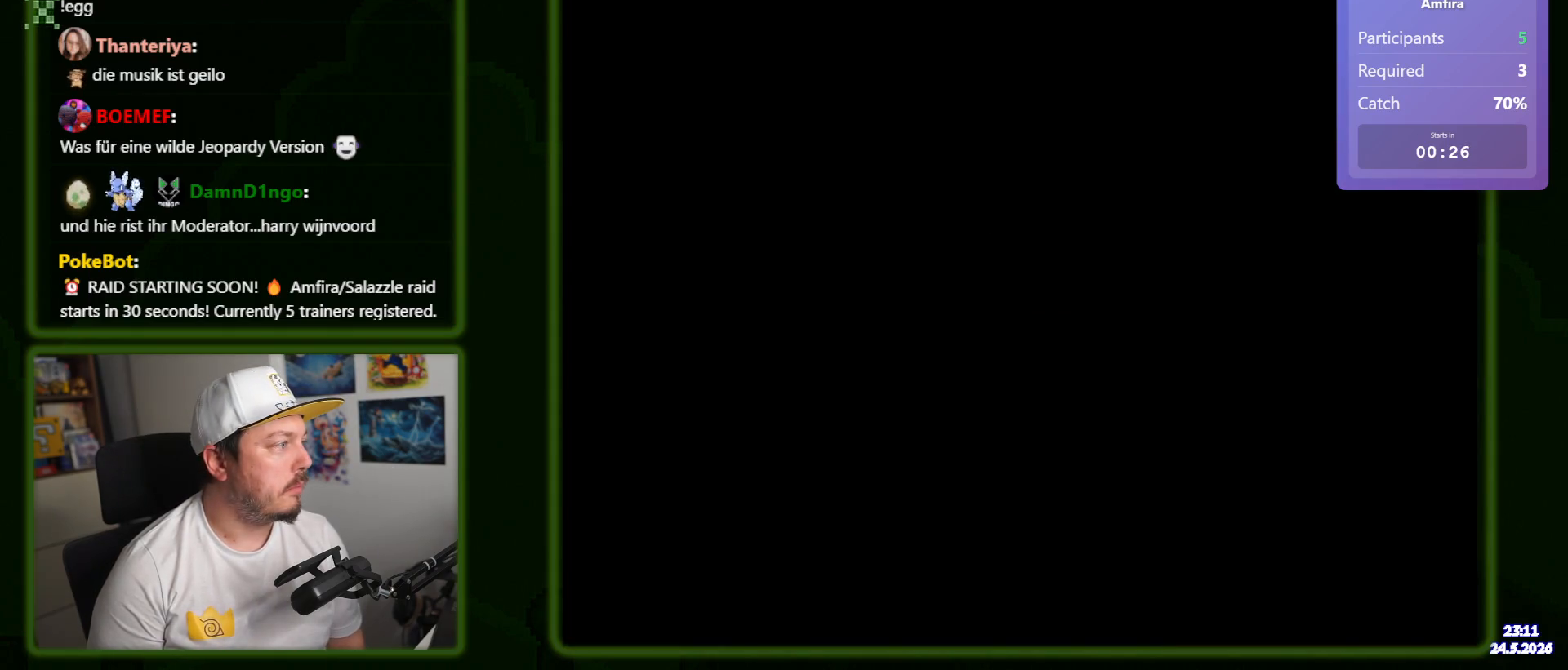
{"buttons": ["Y", "DPAD_RIGHT"], "events": [[150, "DPAD_RIGHT", "down"]]}
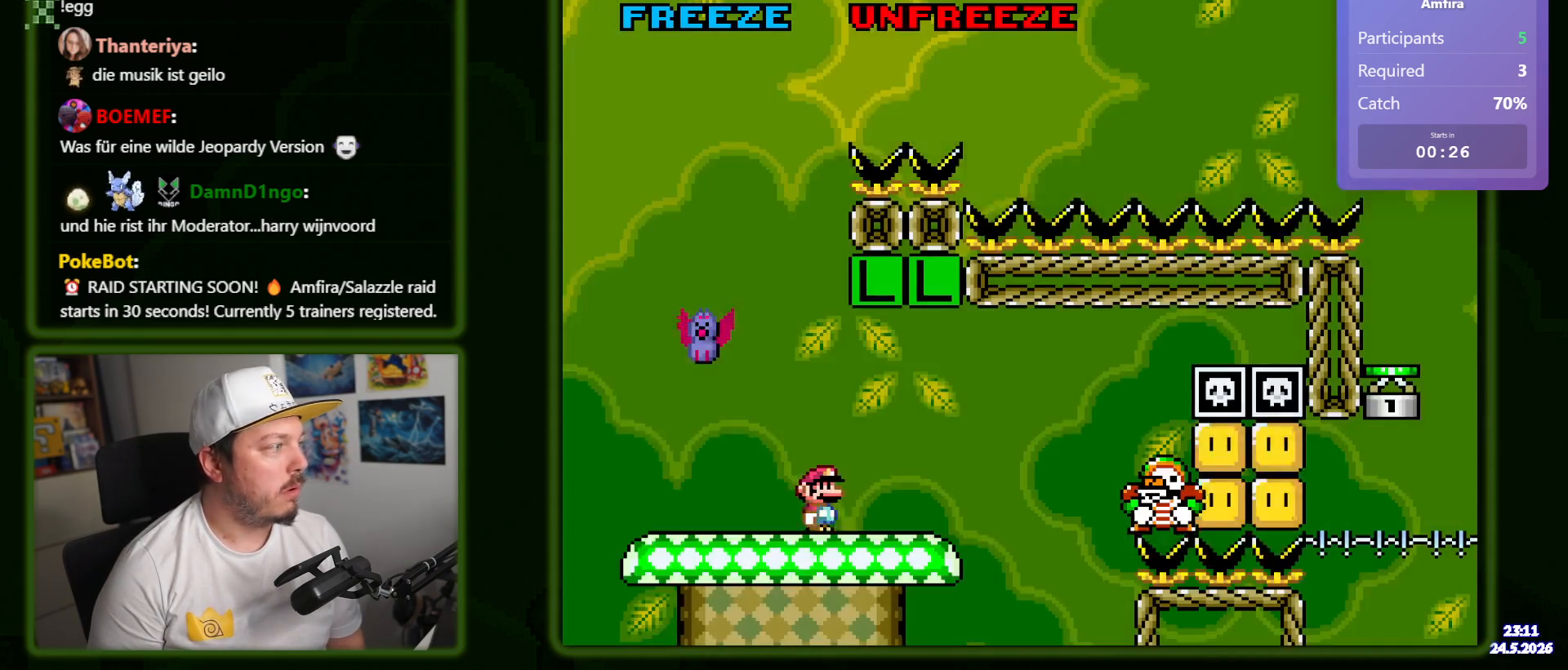
{"buttons": ["Y", "DPAD_RIGHT"], "events": []}
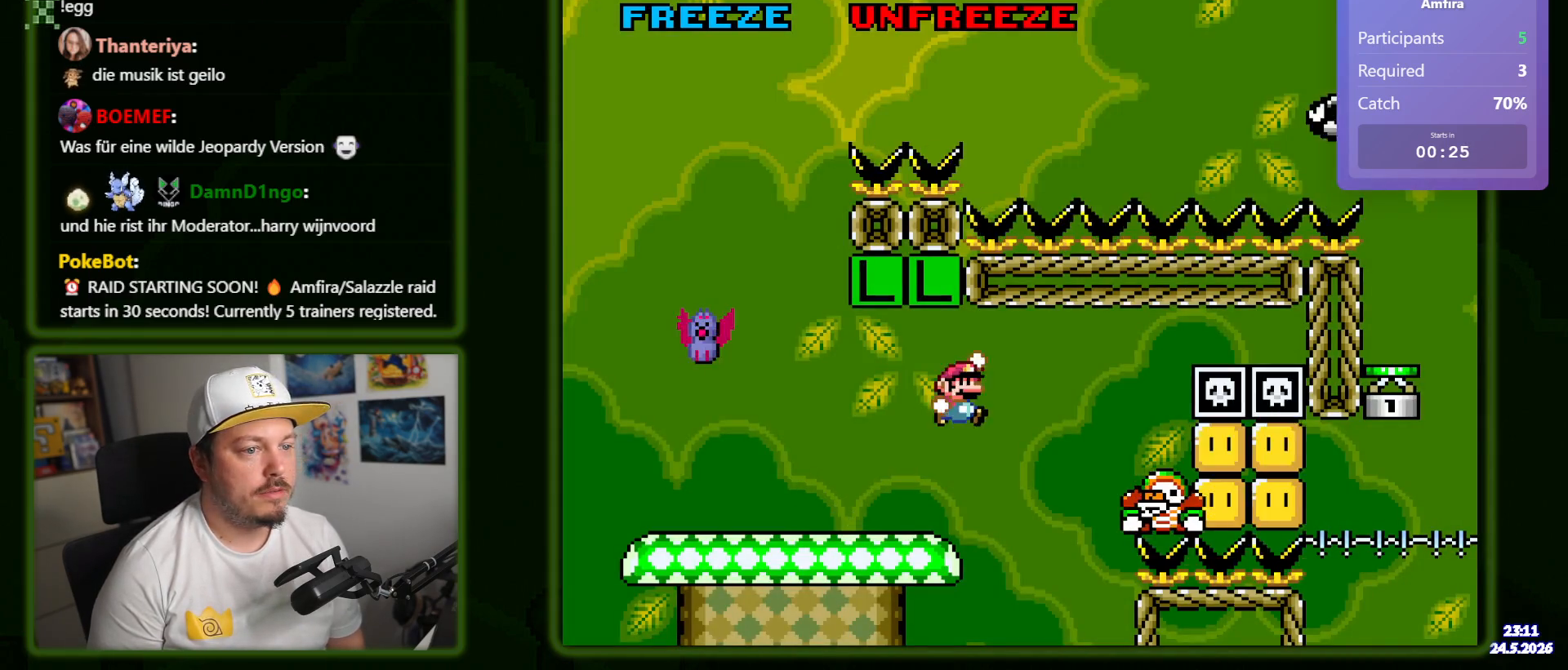
{"buttons": ["Y", "DPAD_LEFT"], "events": [[200, "DPAD_RIGHT", "up"], [317, "DPAD_LEFT", "down"]]}
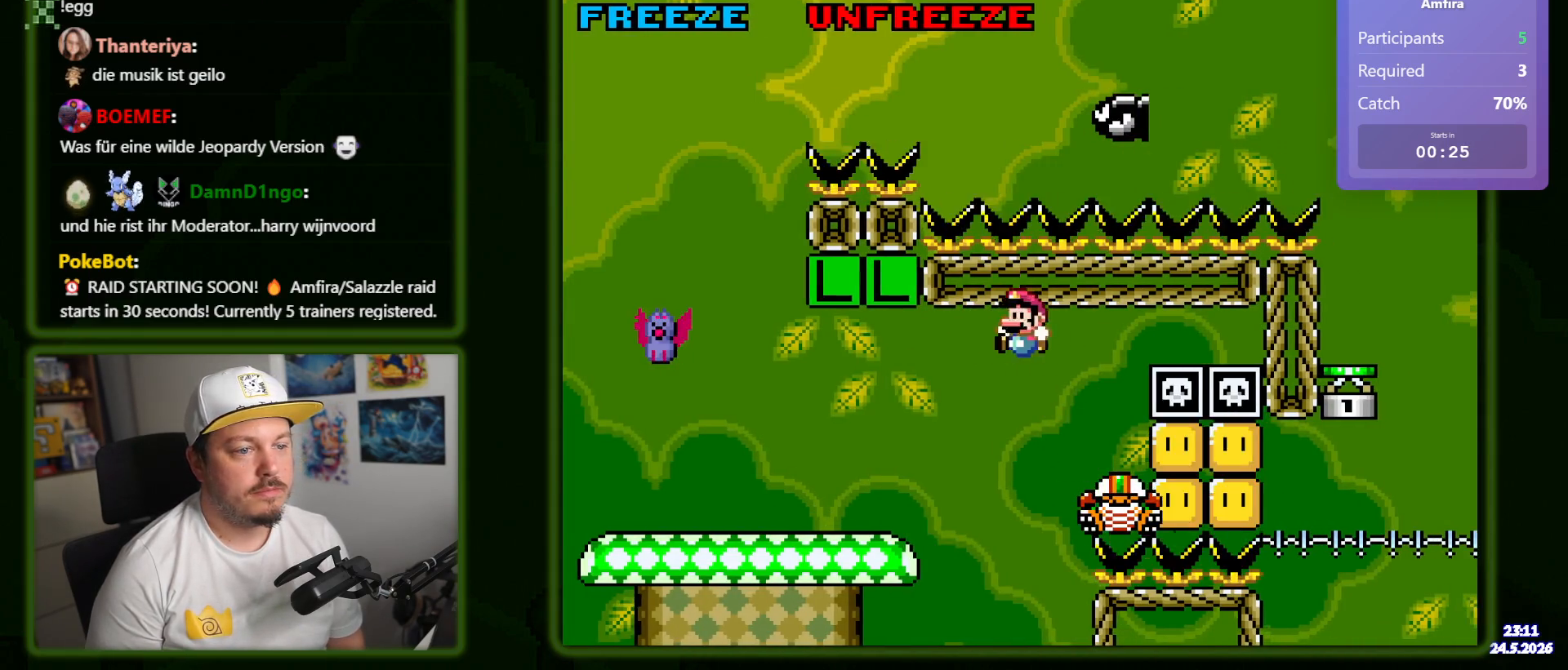
{"buttons": ["Y", "DPAD_RIGHT"], "events": [[317, "DPAD_LEFT", "up"], [433, "DPAD_RIGHT", "down"]]}
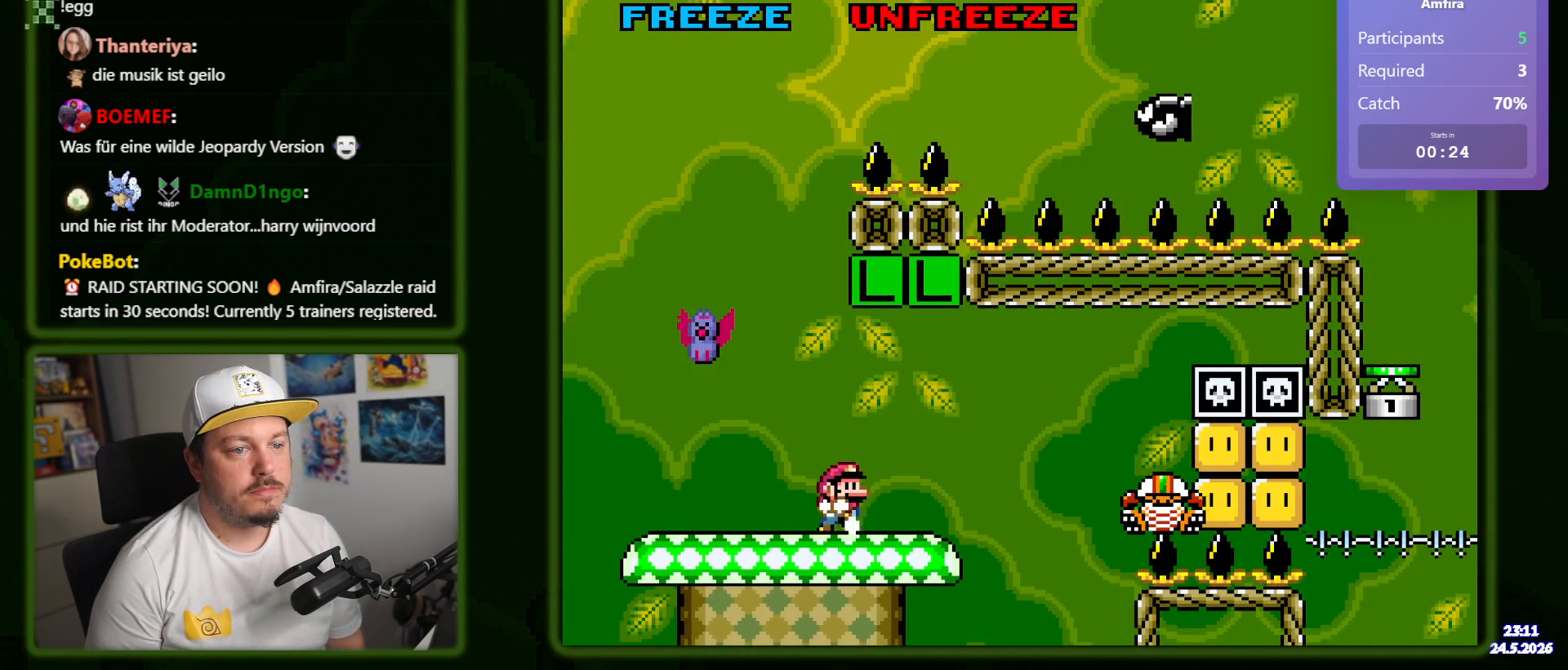
{"buttons": ["Y", "DPAD_LEFT"], "events": [[300, "DPAD_RIGHT", "up"], [383, "DPAD_LEFT", "down"]]}
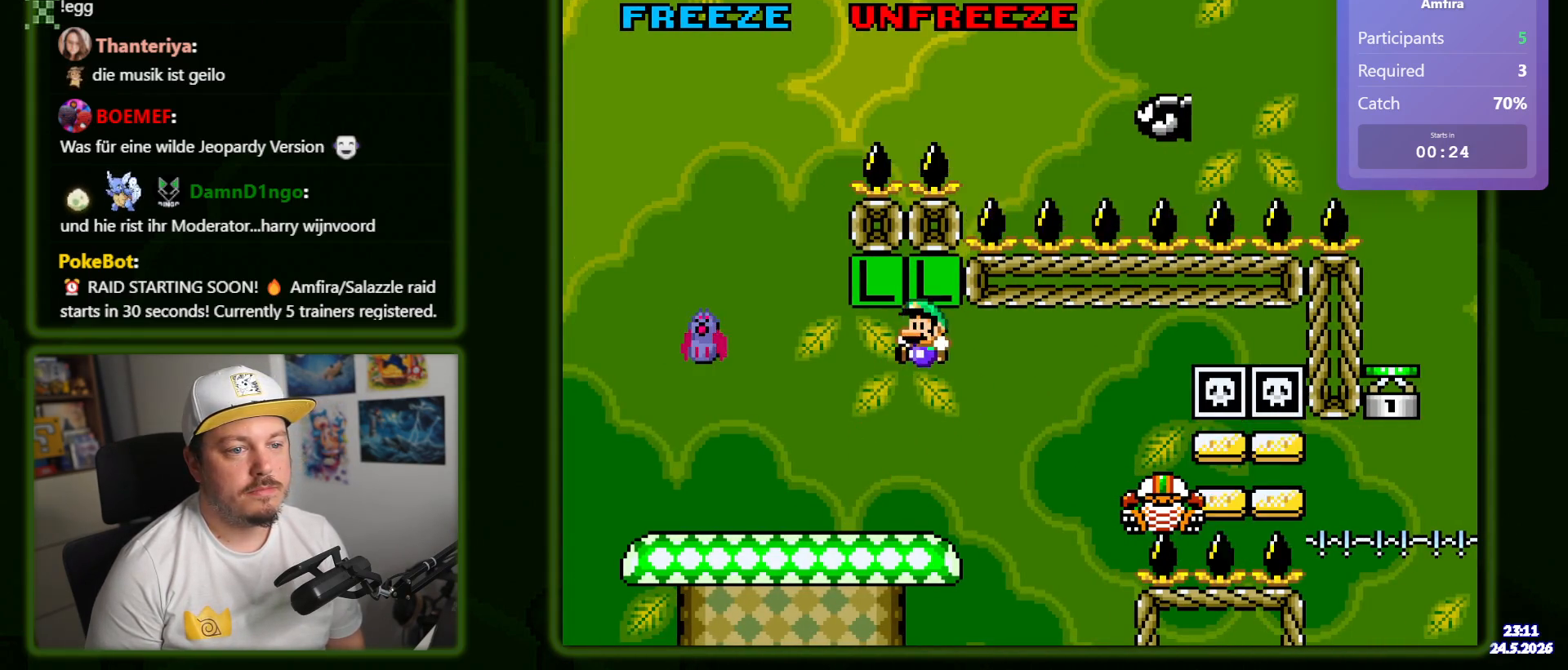
{"buttons": ["Y"], "events": [[17, "DPAD_LEFT", "up"], [150, "DPAD_LEFT", "down"], [500, "DPAD_LEFT", "up"]]}
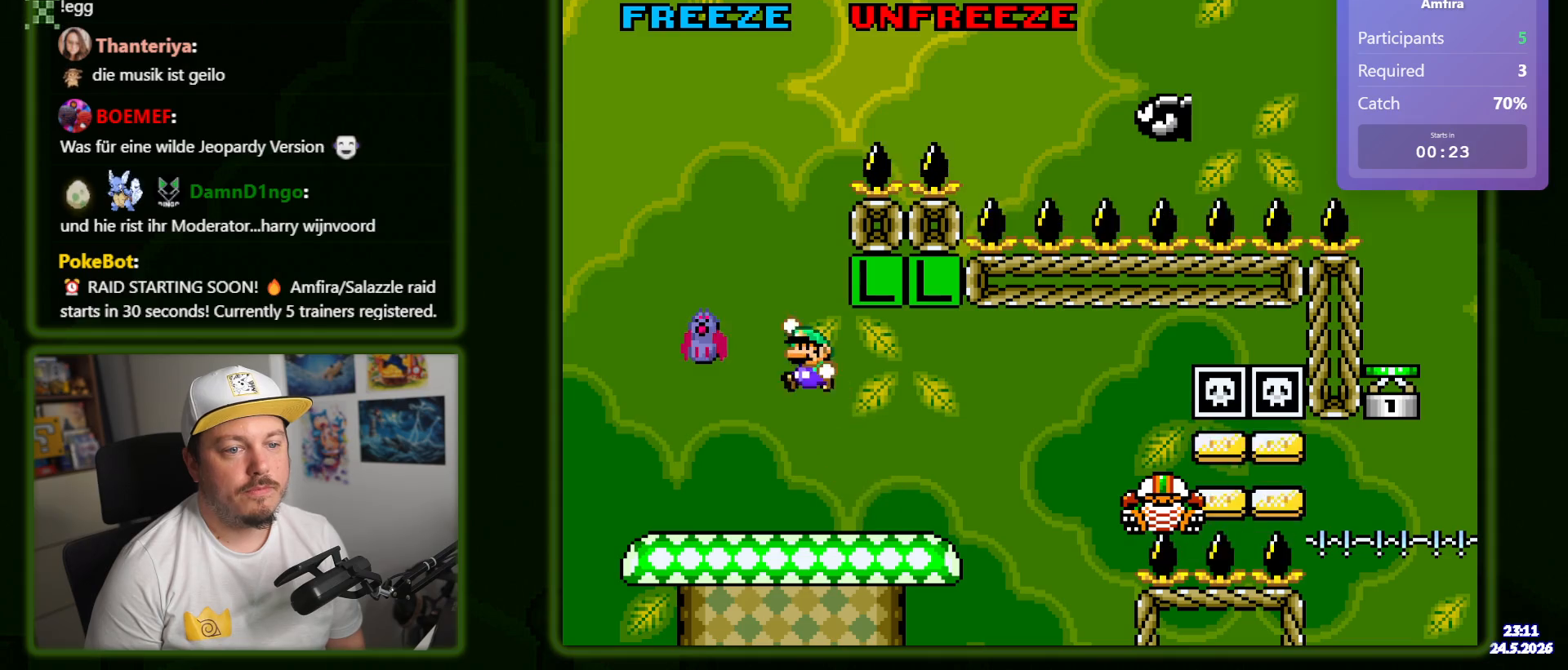
{"buttons": ["Y"], "events": [[233, "DPAD_RIGHT", "down"], [467, "DPAD_RIGHT", "up"]]}
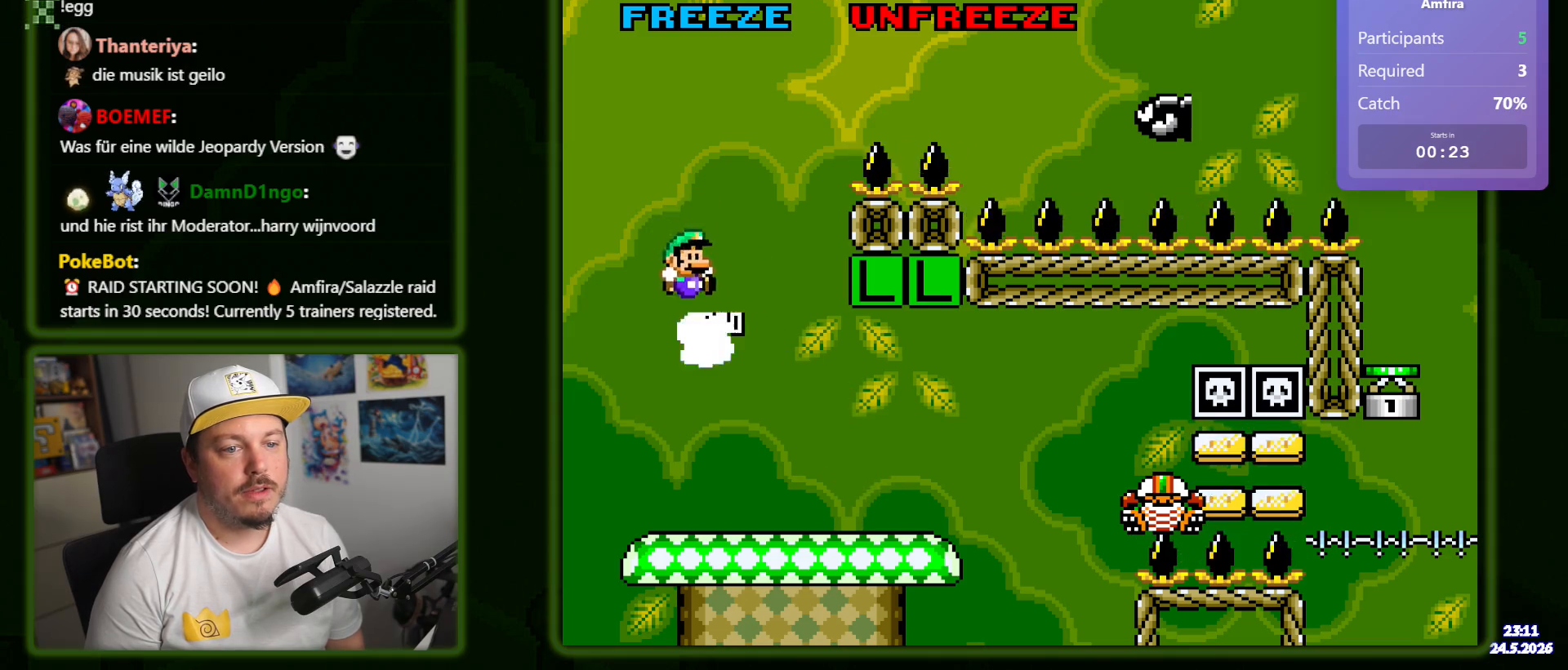
{"buttons": ["Y", "DPAD_RIGHT"], "events": [[50, "DPAD_RIGHT", "down"]]}
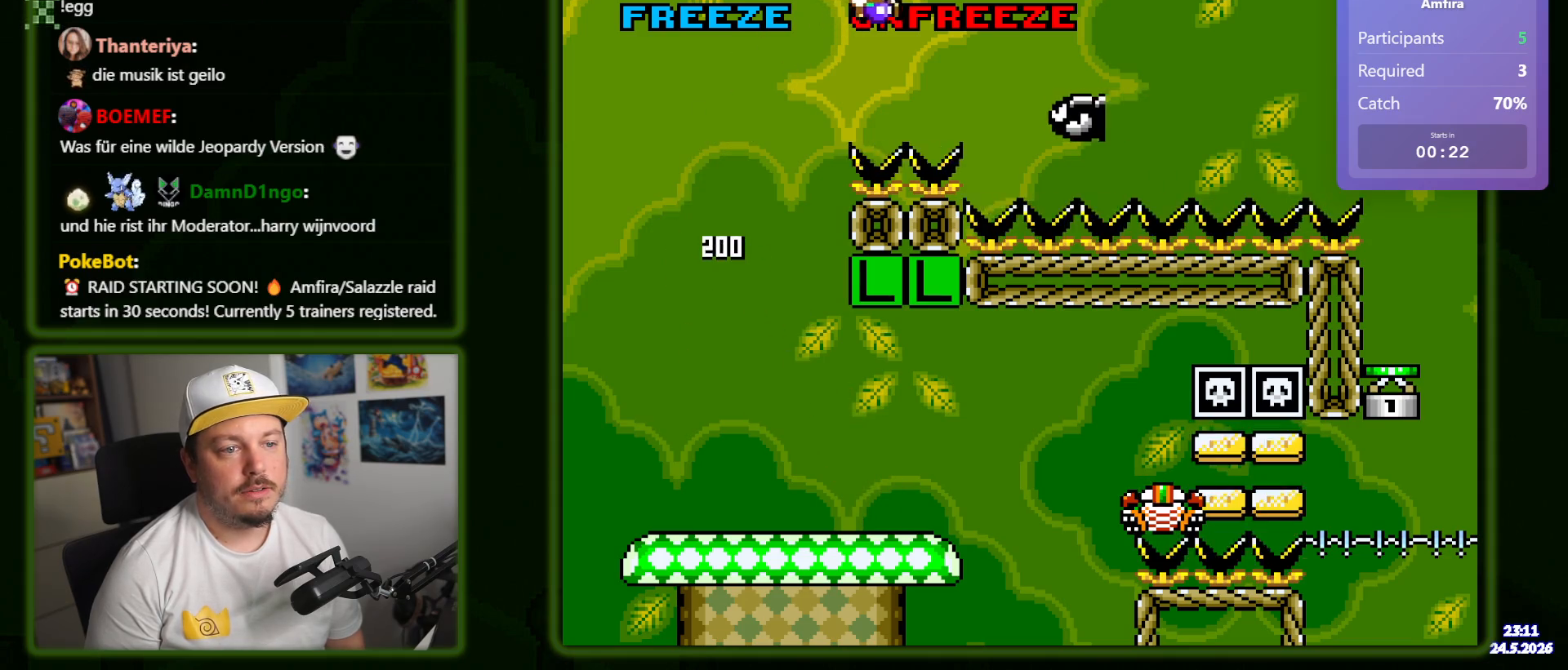
{"buttons": ["Y", "DPAD_RIGHT"], "events": []}